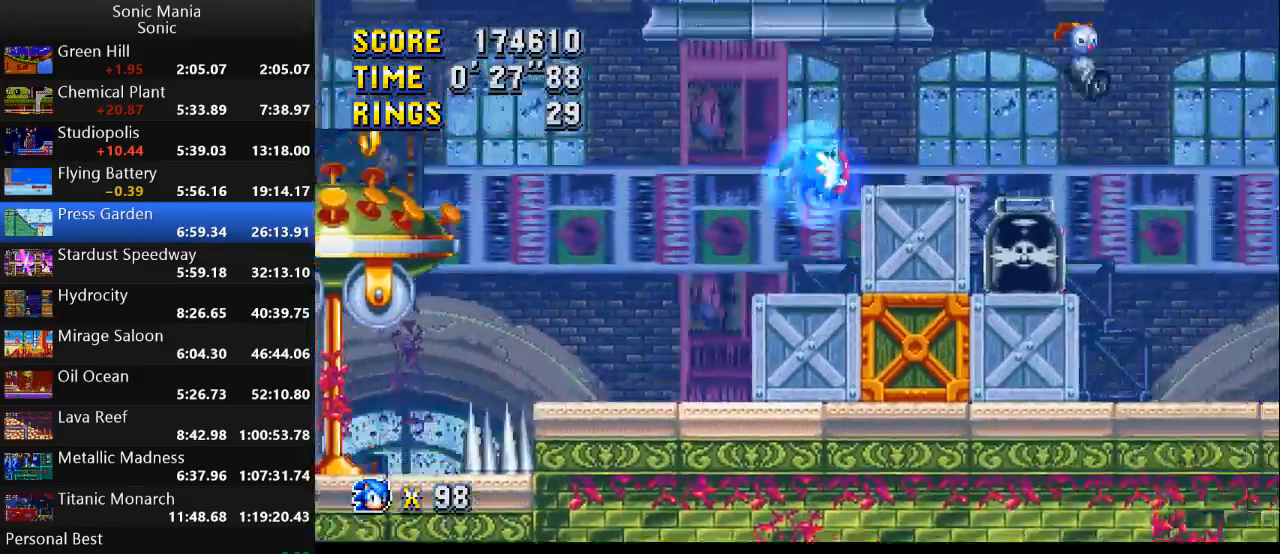
Gameplay with a controller (Xbox layout); each line is a JSON object with the inputs held at the frame after it. "events" lists button and stick changes between this image and that frame as [ms after this image, input, new state], when the widget could be followed in between. Not read: DPAD_DOWN DPAD_LEFT DPAD_RIGHT DPAD_UP L2 L3 R1 R2 R3 SELECT START X Y.
{"buttons": ["B"], "left_stick": "right", "right_stick": "center", "events": [[33, "B", "down"]]}
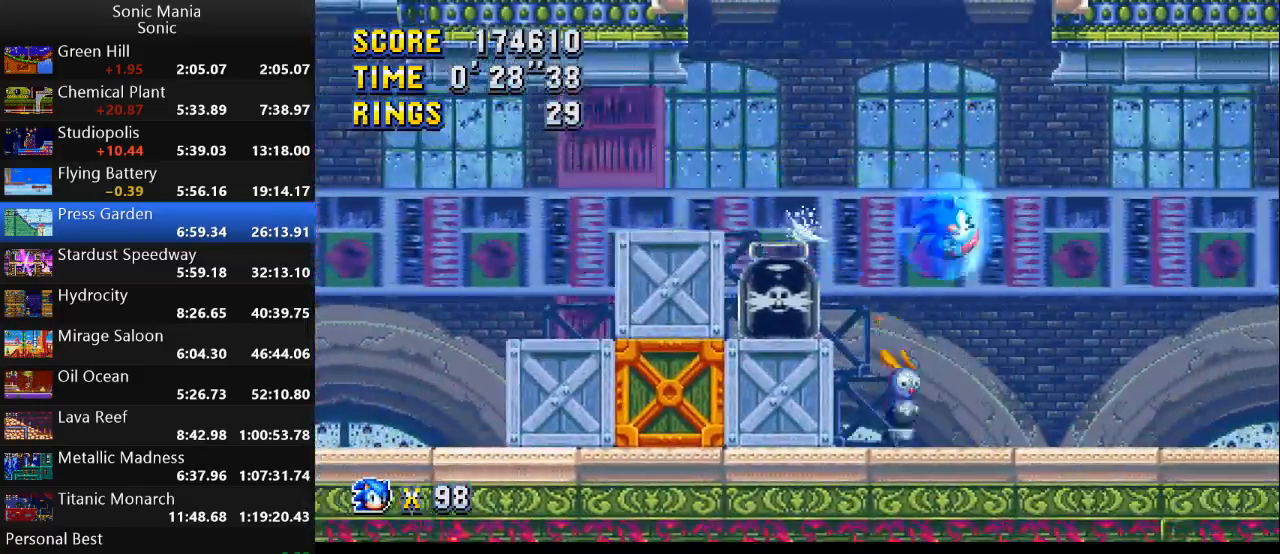
{"buttons": [], "left_stick": "right", "right_stick": "center", "events": [[400, "B", "up"]]}
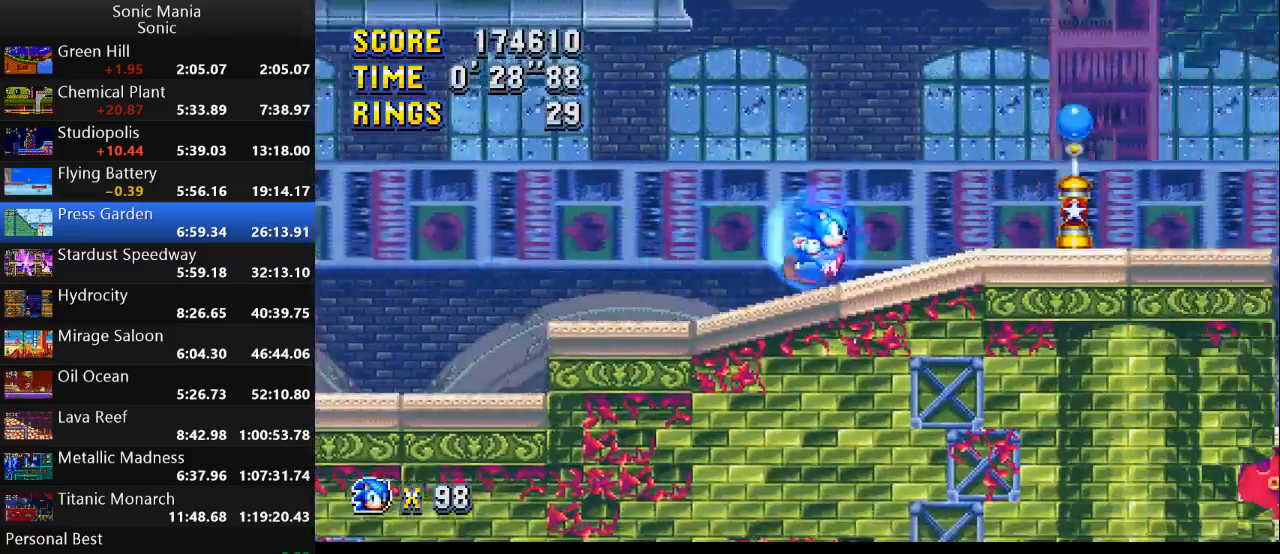
{"buttons": [], "left_stick": "right", "right_stick": "center", "events": []}
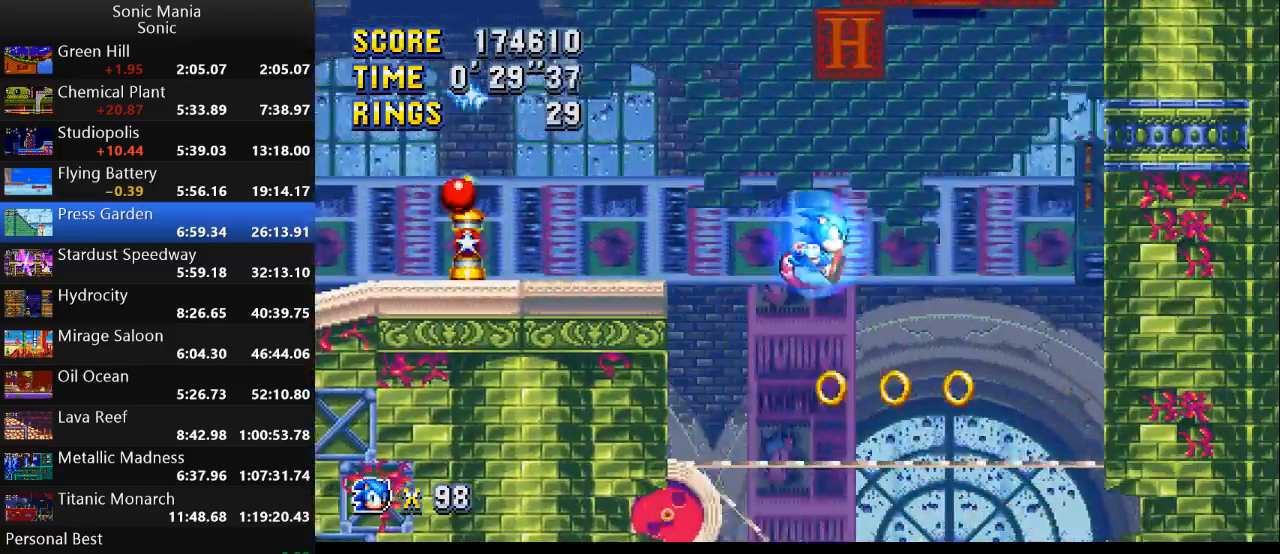
{"buttons": ["A"], "left_stick": "center", "right_stick": "center", "events": [[300, "left_stick", "center"], [367, "A", "down"]]}
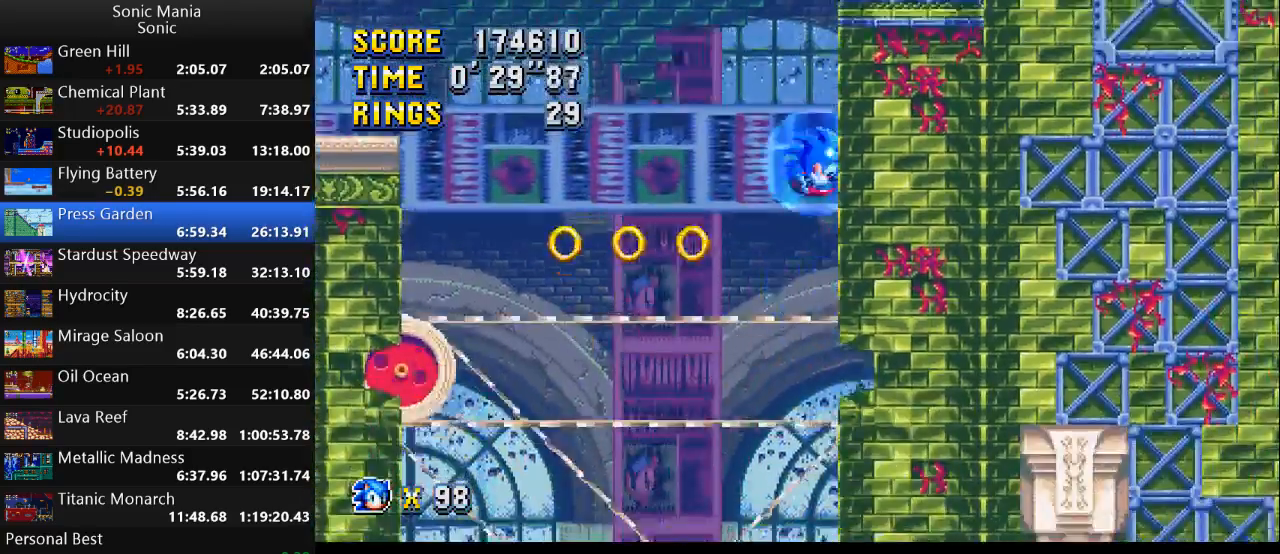
{"buttons": ["A"], "left_stick": "left", "right_stick": "center", "events": [[267, "left_stick", "left"]]}
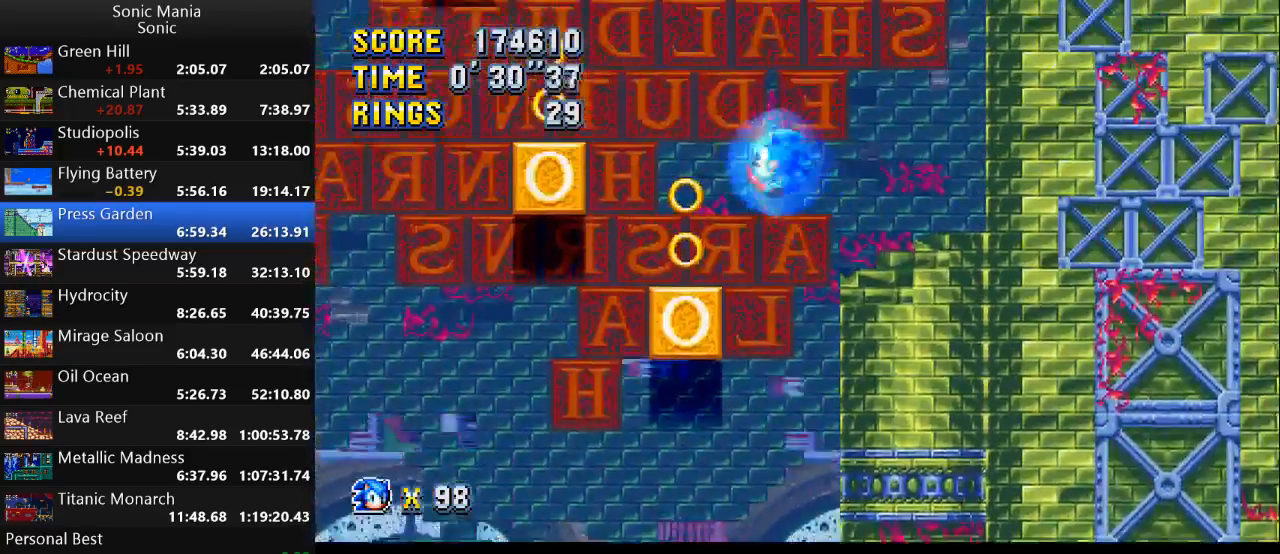
{"buttons": [], "left_stick": "right", "right_stick": "center", "events": [[33, "A", "up"], [67, "left_stick", "center"], [400, "left_stick", "right"]]}
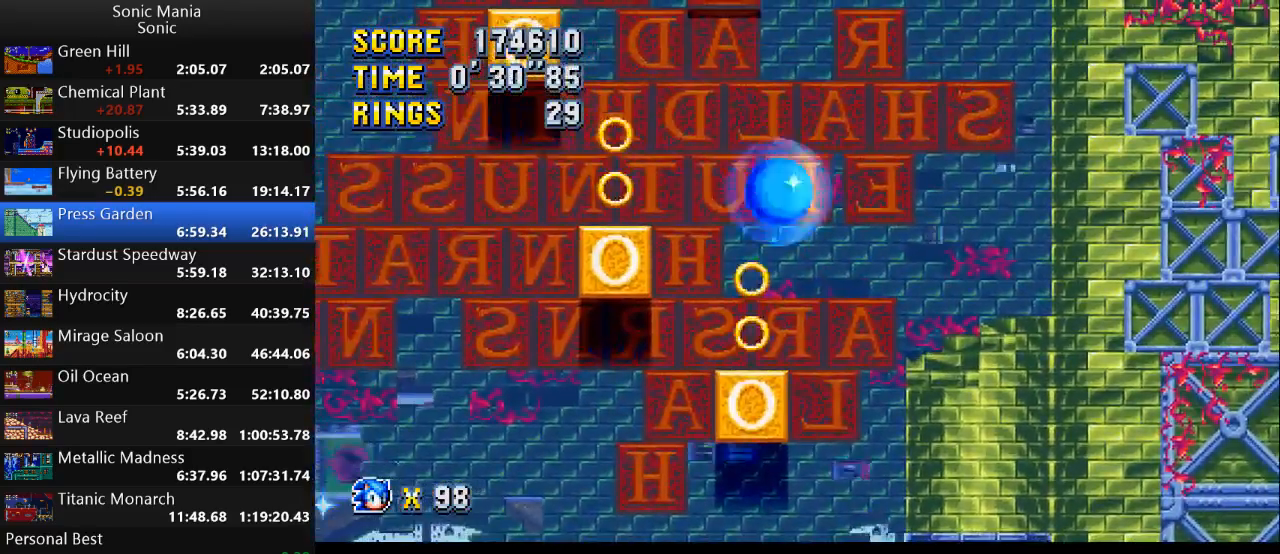
{"buttons": ["A"], "left_stick": "left", "right_stick": "center", "events": [[33, "left_stick", "center"], [233, "left_stick", "left"], [433, "A", "down"]]}
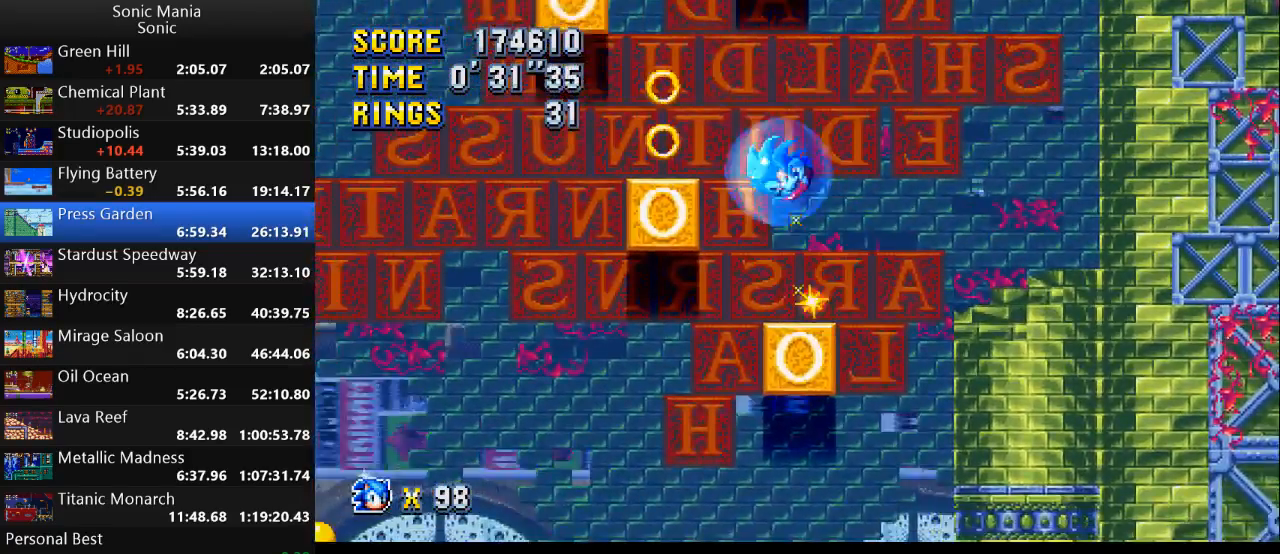
{"buttons": [], "left_stick": "right", "right_stick": "center", "events": [[33, "A", "up"], [233, "left_stick", "center"], [400, "left_stick", "right"]]}
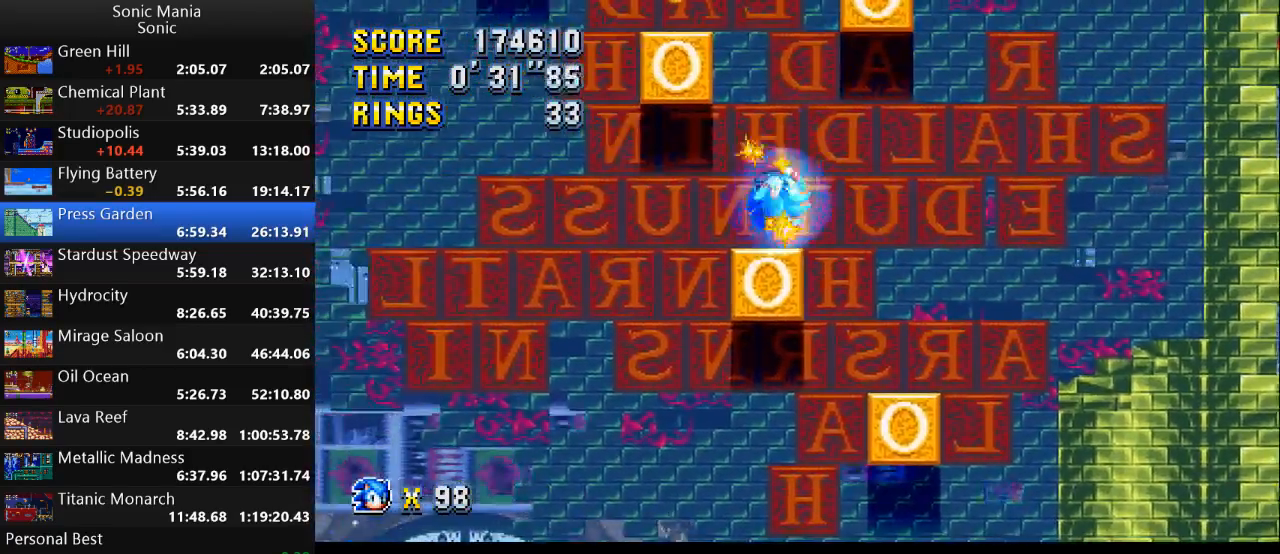
{"buttons": ["A"], "left_stick": "left", "right_stick": "center", "events": [[33, "left_stick", "center"], [167, "A", "down"], [433, "left_stick", "left"]]}
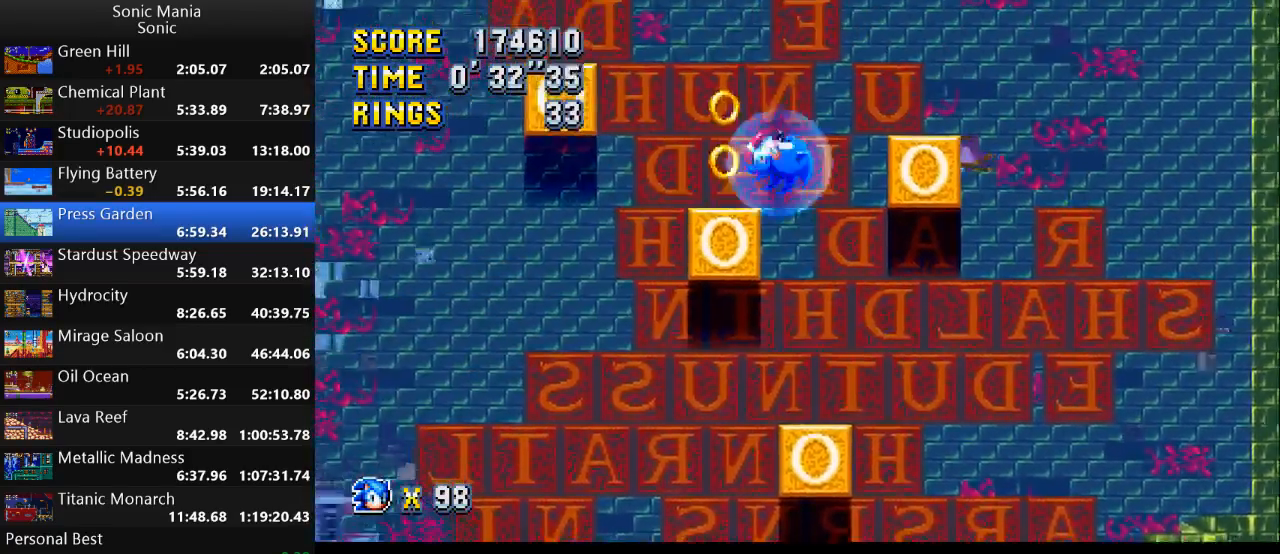
{"buttons": ["A"], "left_stick": "left", "right_stick": "center", "events": [[67, "A", "up"], [133, "left_stick", "center"], [367, "left_stick", "left"], [433, "A", "down"]]}
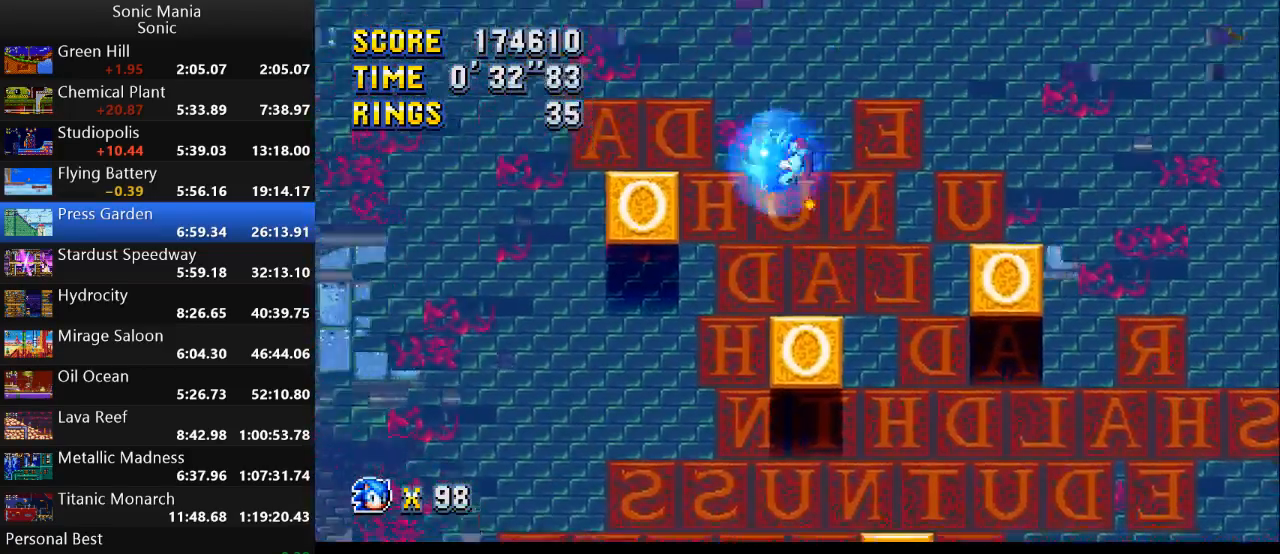
{"buttons": [], "left_stick": "center", "right_stick": "center", "events": [[133, "A", "up"], [300, "left_stick", "center"], [367, "left_stick", "right"], [467, "left_stick", "center"]]}
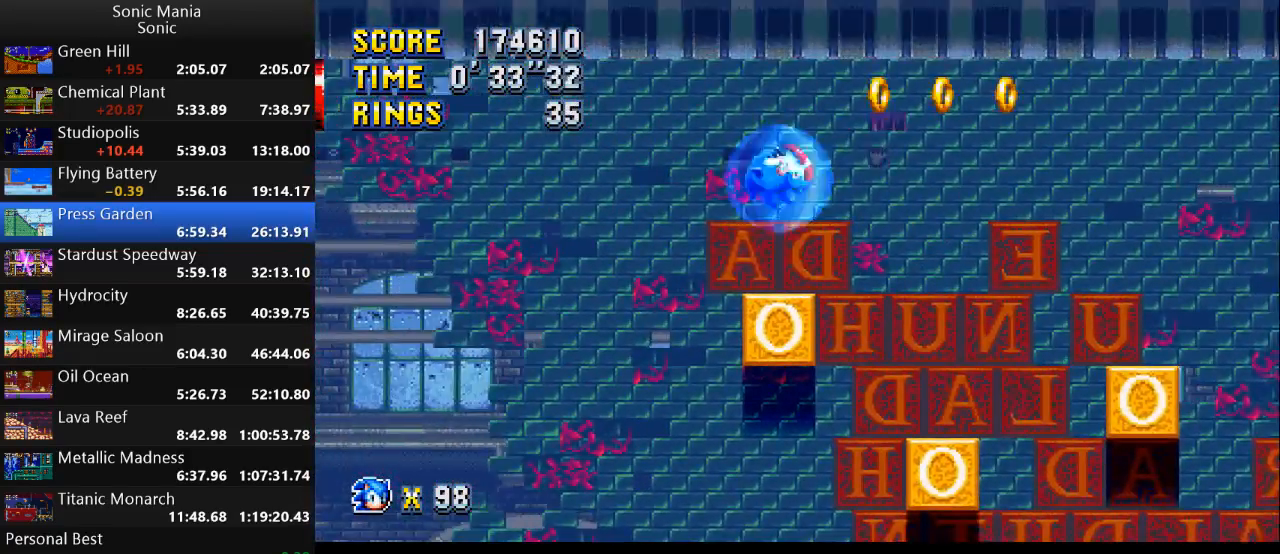
{"buttons": ["A"], "left_stick": "right", "right_stick": "center", "events": [[33, "left_stick", "right"], [133, "left_stick", "left"], [267, "left_stick", "right"], [400, "A", "down"]]}
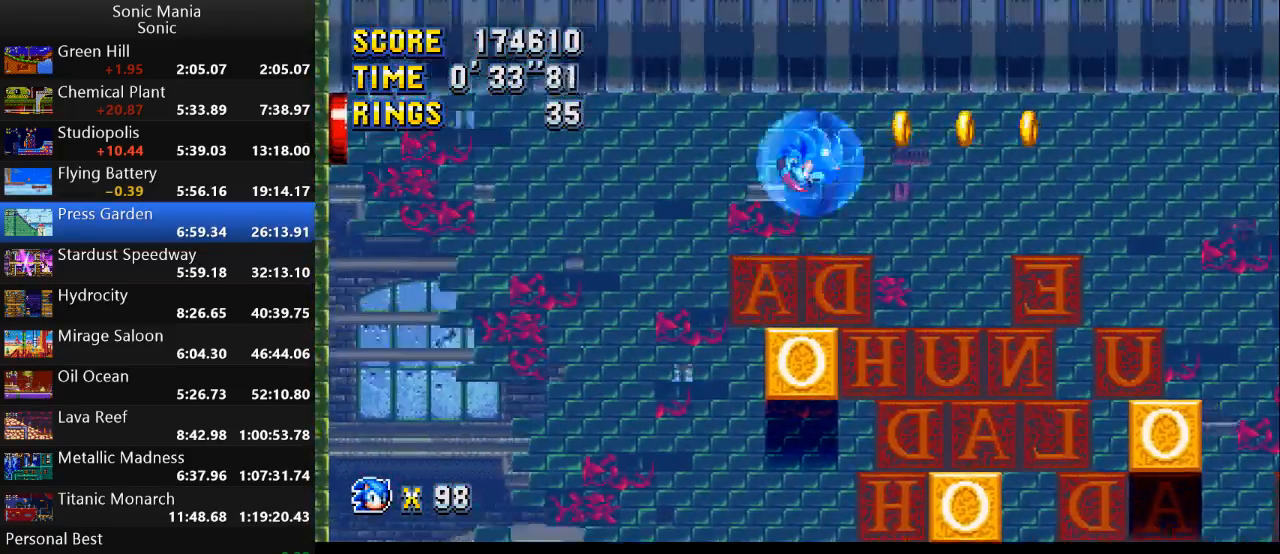
{"buttons": [], "left_stick": "right", "right_stick": "center", "events": [[33, "A", "up"], [33, "left_stick", "center"], [400, "left_stick", "right"]]}
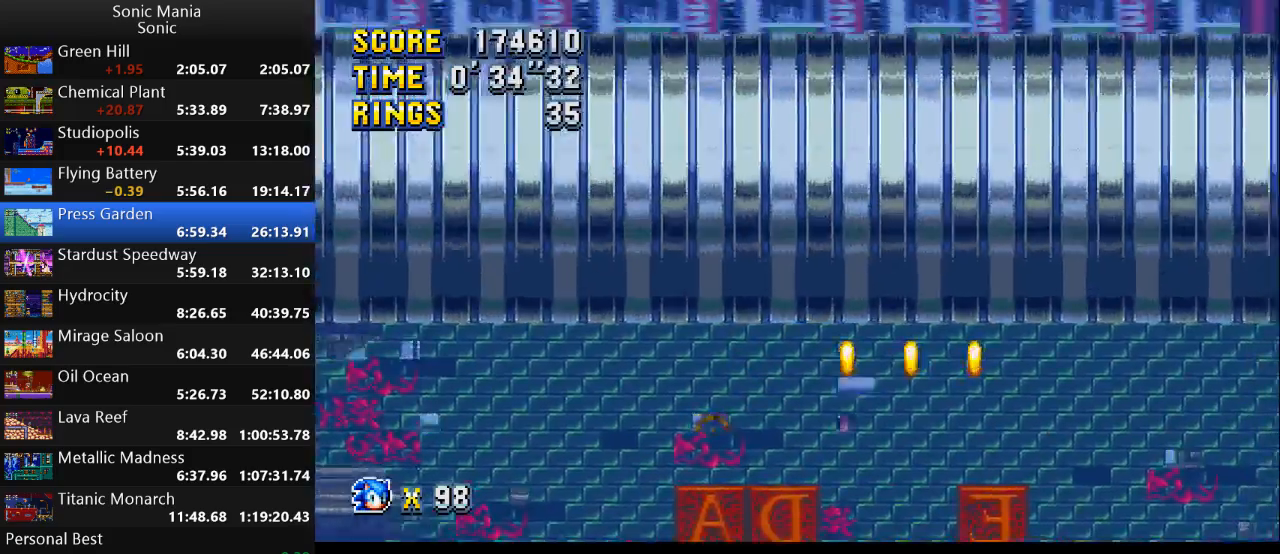
{"buttons": [], "left_stick": "right", "right_stick": "center", "events": []}
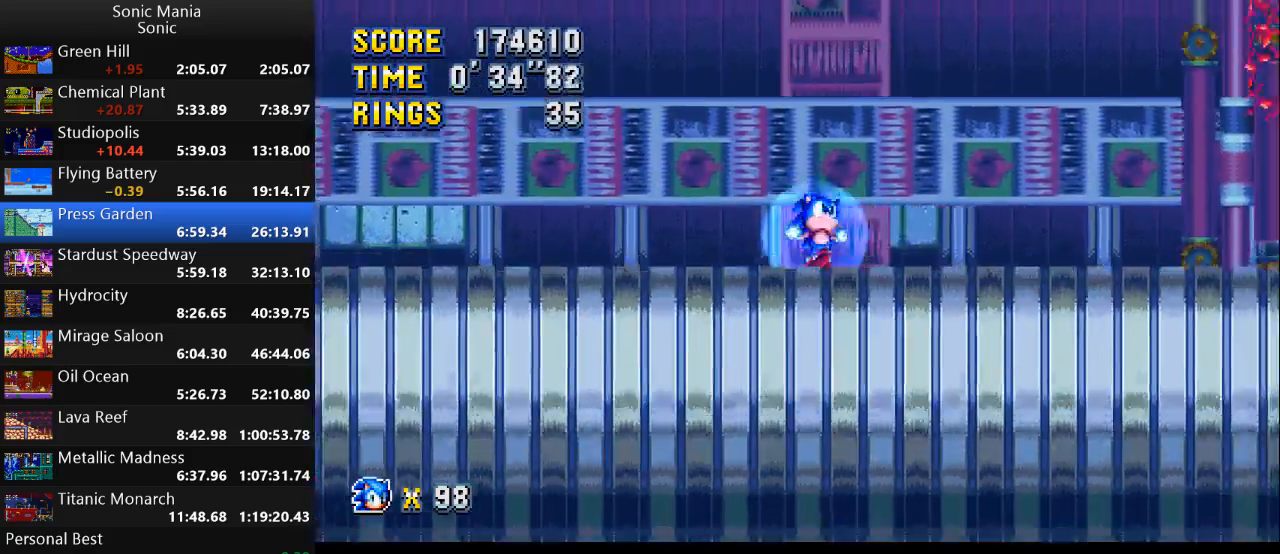
{"buttons": ["B"], "left_stick": "right", "right_stick": "center", "events": [[200, "A", "down"], [367, "A", "up"], [433, "B", "down"]]}
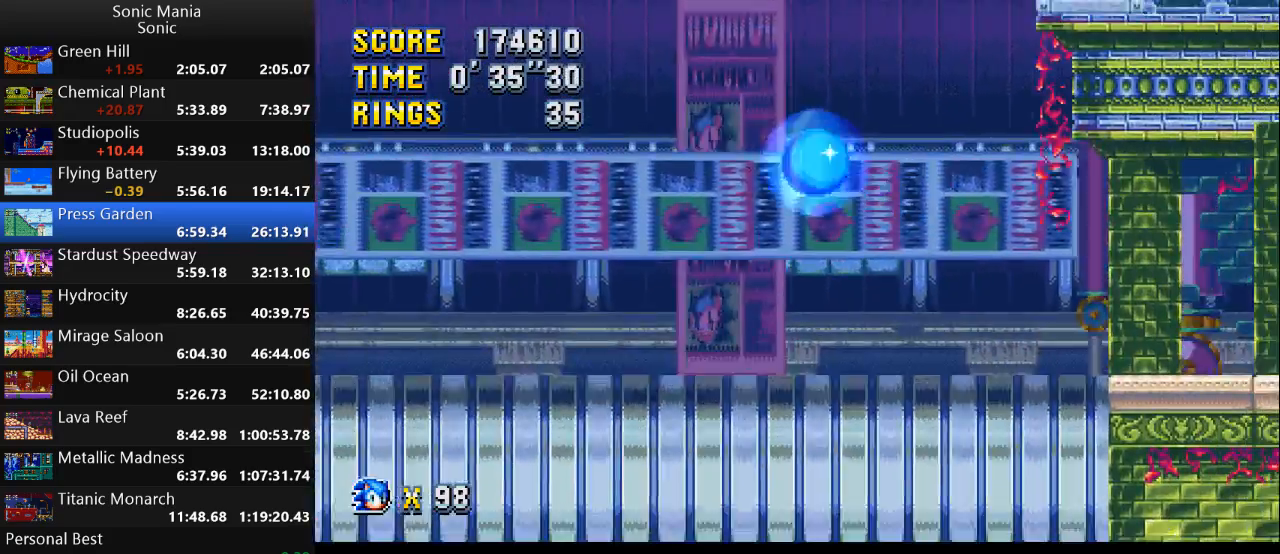
{"buttons": ["B"], "left_stick": "right", "right_stick": "center", "events": []}
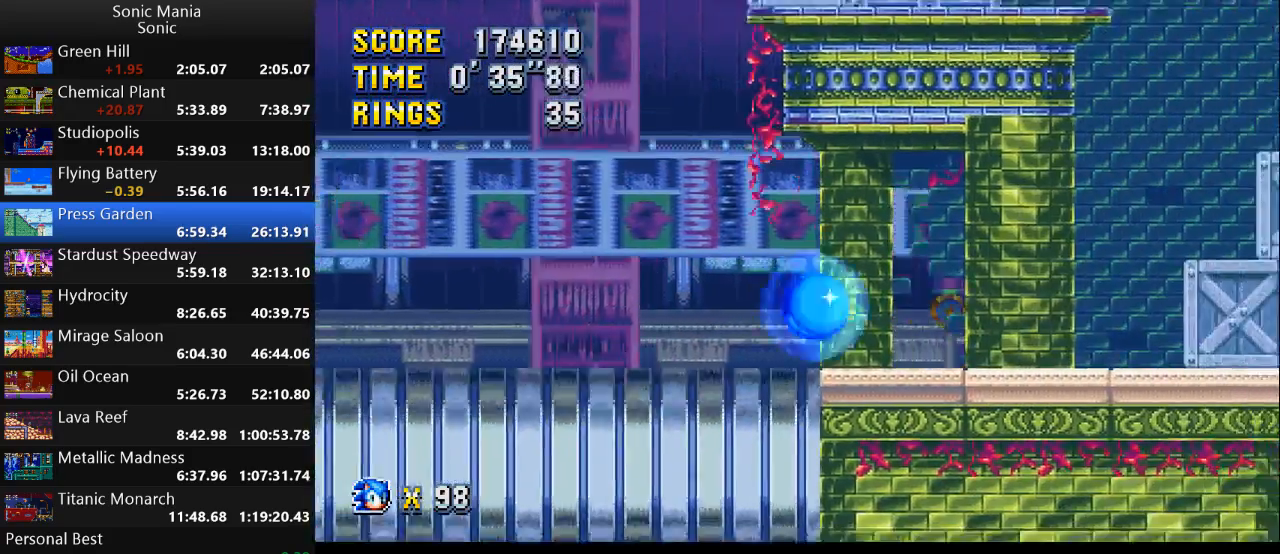
{"buttons": ["A"], "left_stick": "right", "right_stick": "center", "events": [[233, "B", "up"], [300, "A", "down"]]}
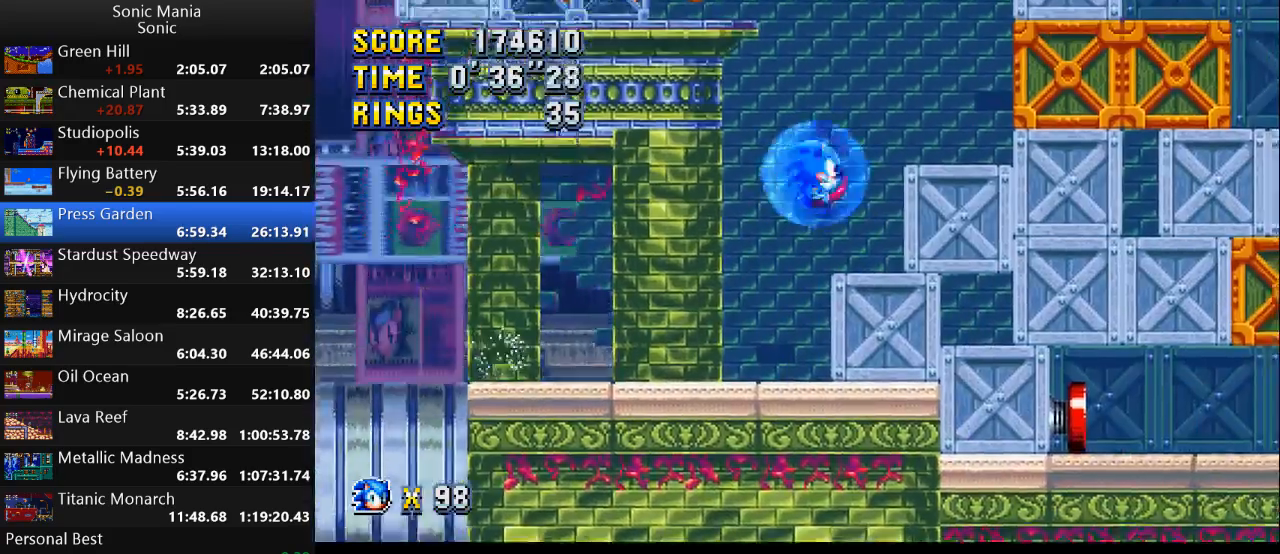
{"buttons": [], "left_stick": "right", "right_stick": "center", "events": [[33, "A", "up"], [67, "B", "down"], [400, "B", "up"]]}
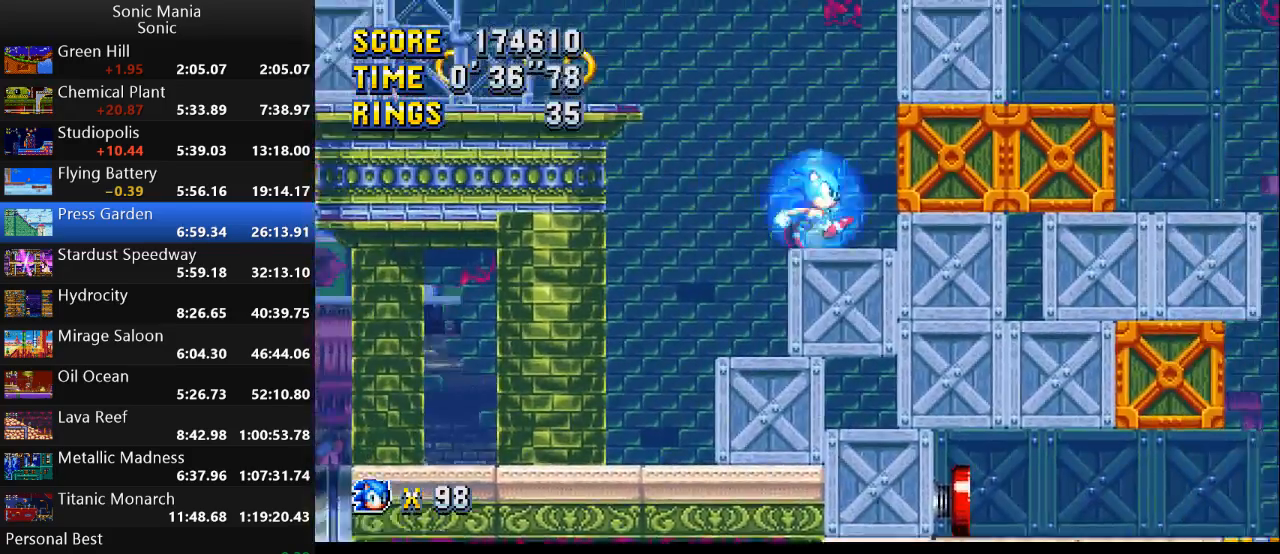
{"buttons": ["A"], "left_stick": "left", "right_stick": "center", "events": [[67, "left_stick", "left"], [333, "A", "down"]]}
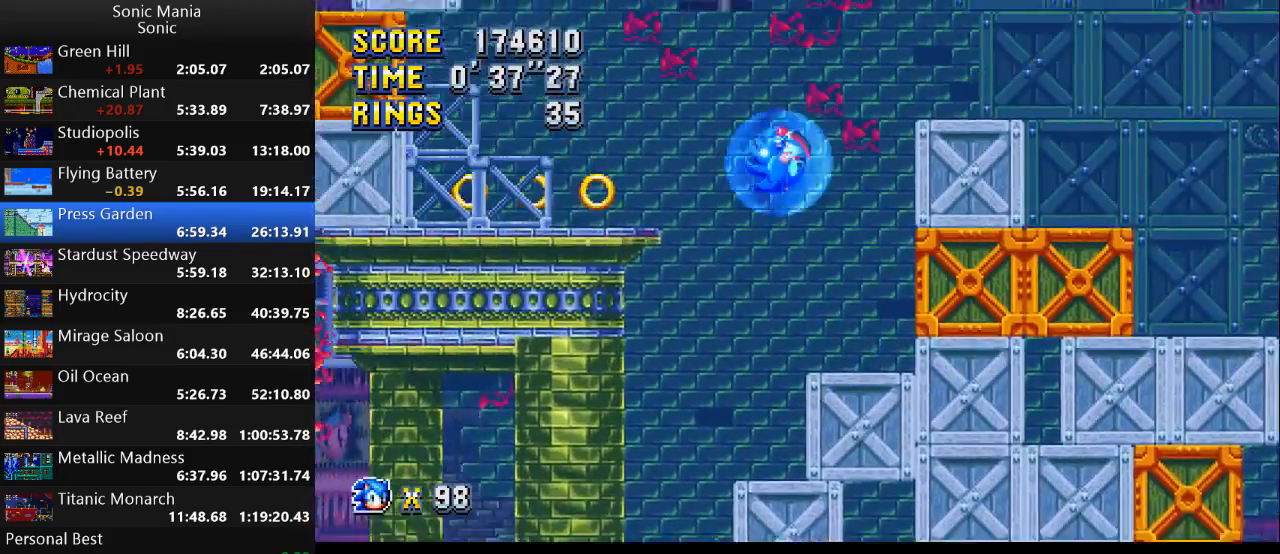
{"buttons": [], "left_stick": "right", "right_stick": "center", "events": [[67, "A", "up"], [467, "left_stick", "right"]]}
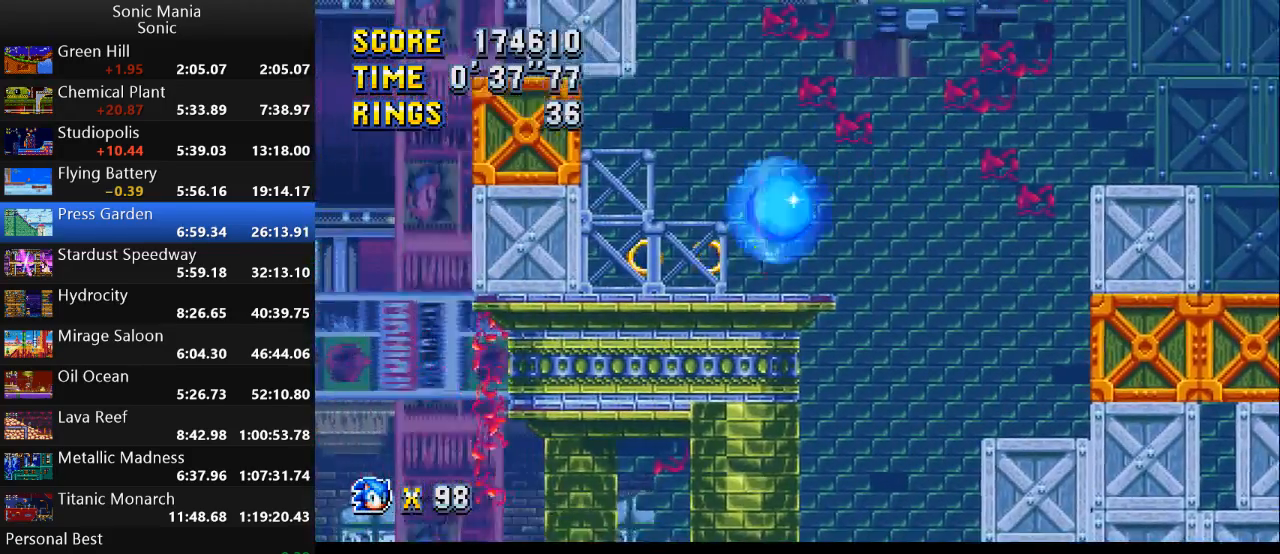
{"buttons": ["A"], "left_stick": "right", "right_stick": "center", "events": [[500, "A", "down"]]}
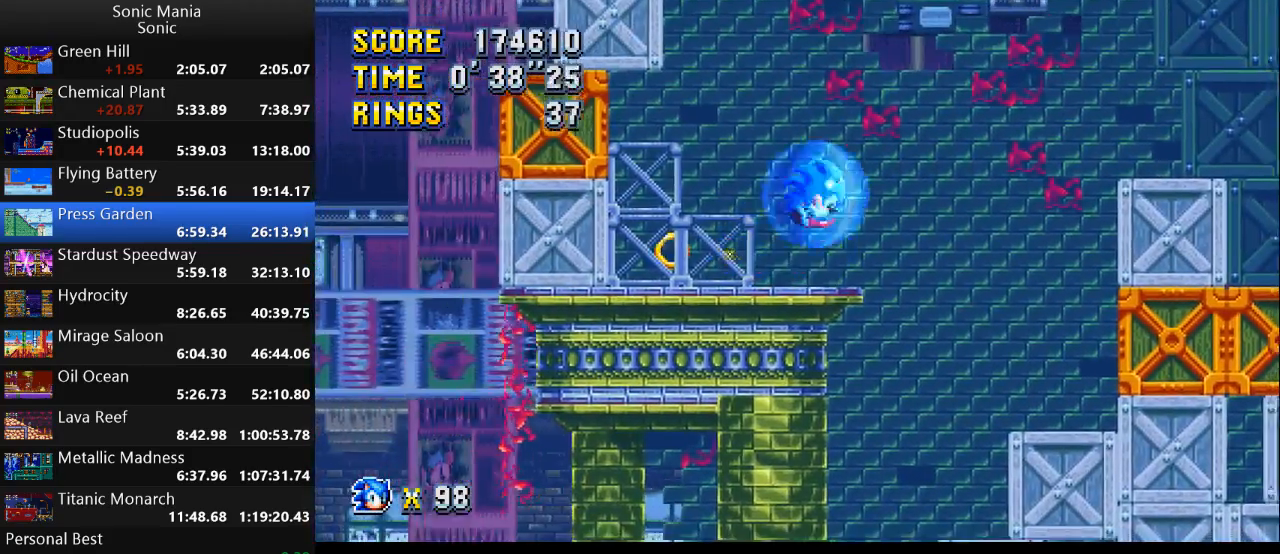
{"buttons": ["B"], "left_stick": "right", "right_stick": "center", "events": [[167, "A", "up"], [233, "B", "down"]]}
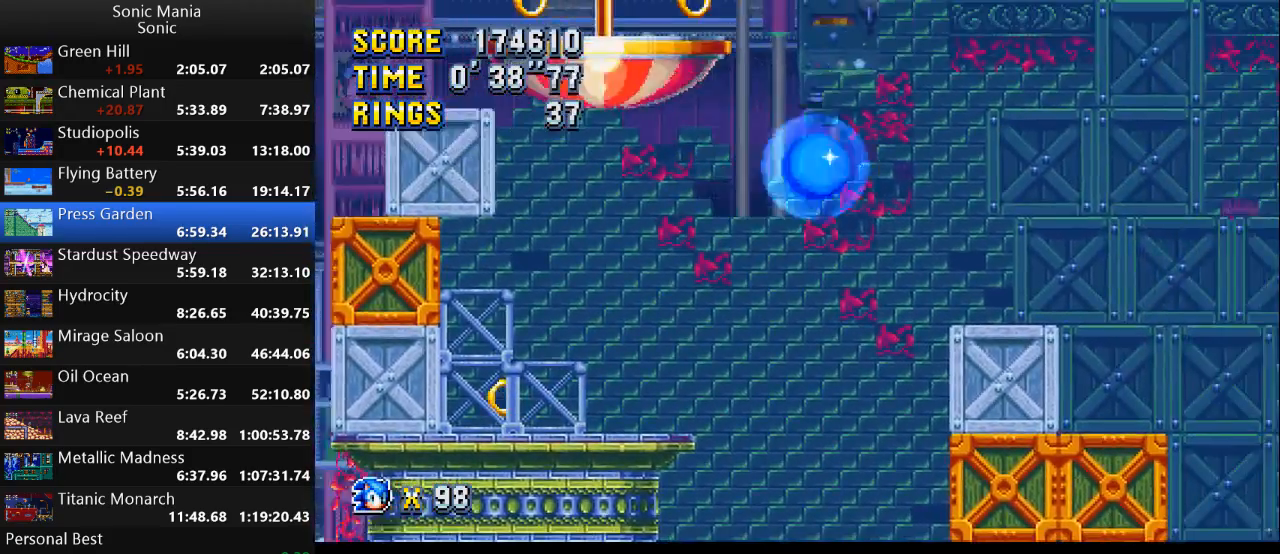
{"buttons": ["B"], "left_stick": "right", "right_stick": "center", "events": []}
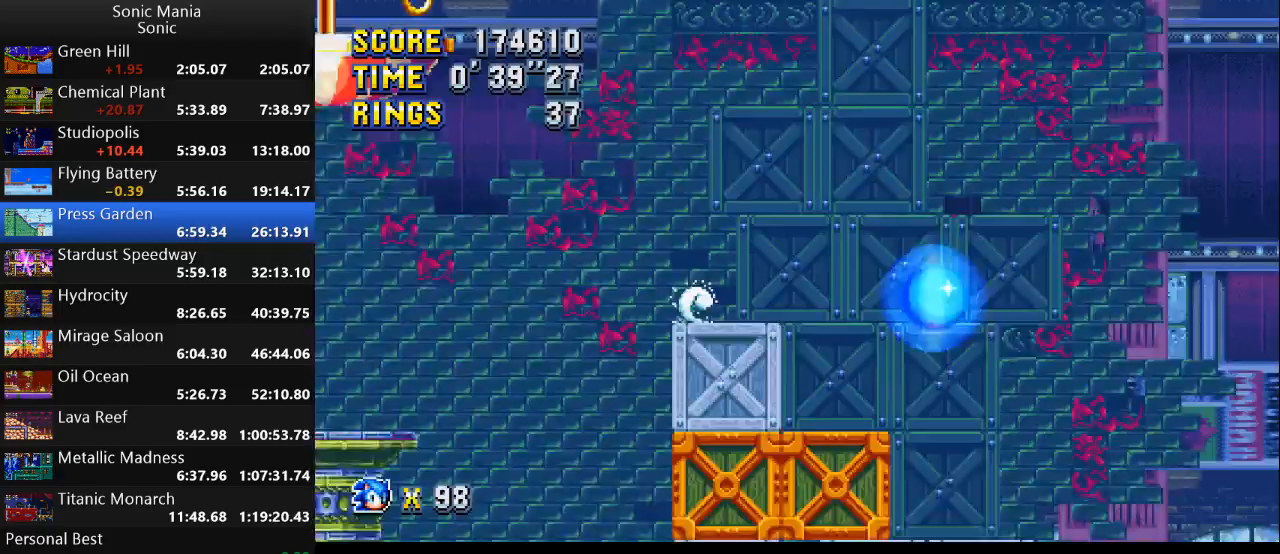
{"buttons": [], "left_stick": "center", "right_stick": "center", "events": [[33, "B", "up"], [267, "left_stick", "center"]]}
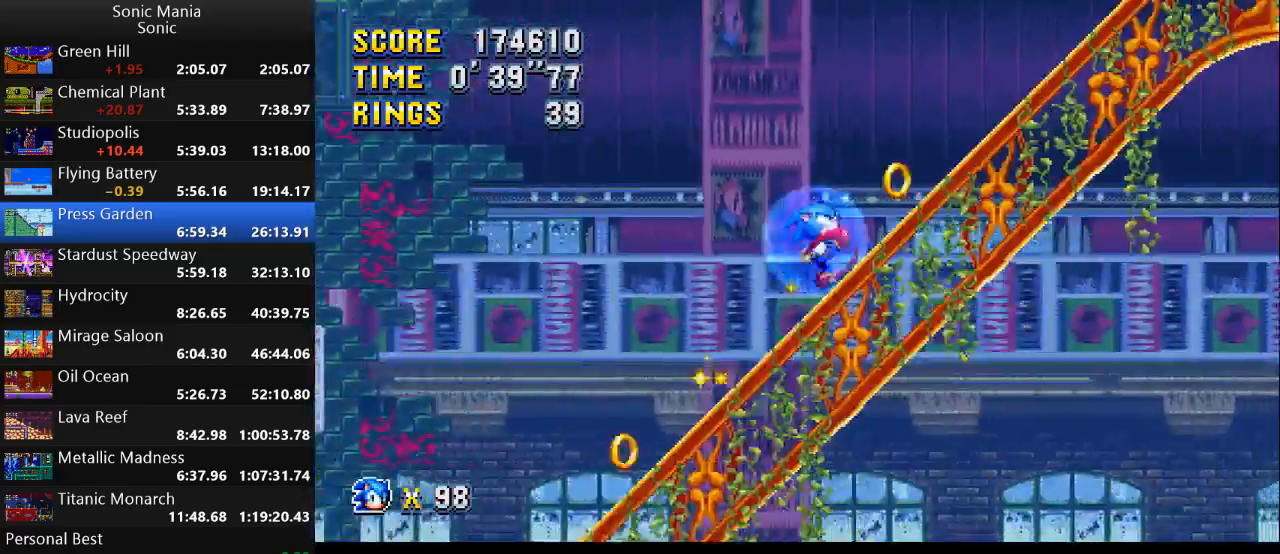
{"buttons": ["B"], "left_stick": "left", "right_stick": "center", "events": [[233, "left_stick", "left"], [267, "A", "down"], [300, "A", "up"], [433, "B", "down"]]}
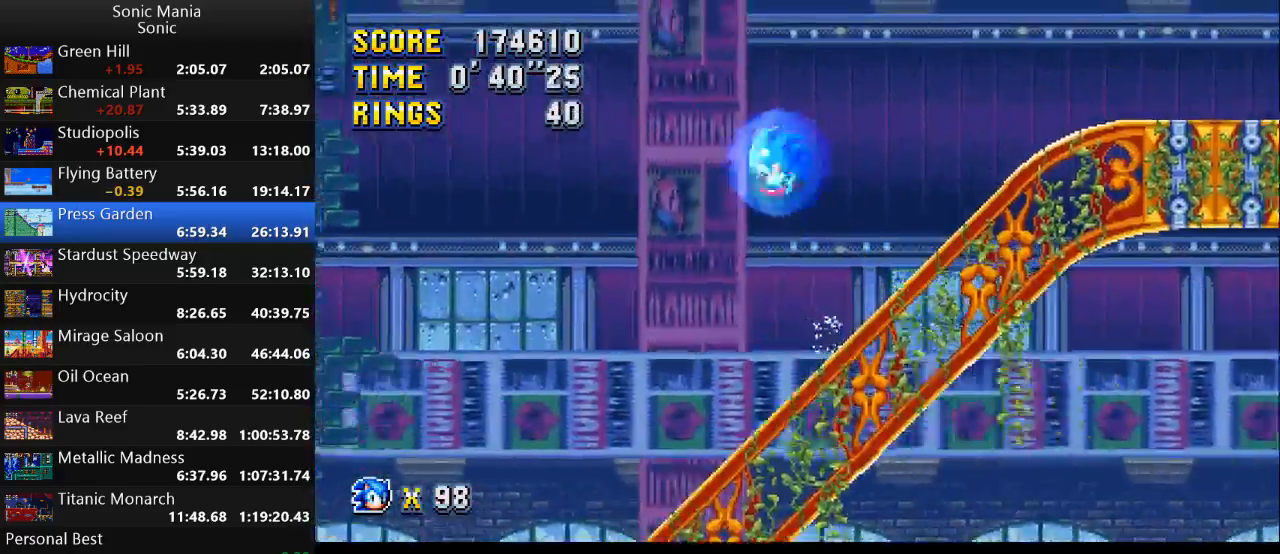
{"buttons": ["B"], "left_stick": "left", "right_stick": "center", "events": []}
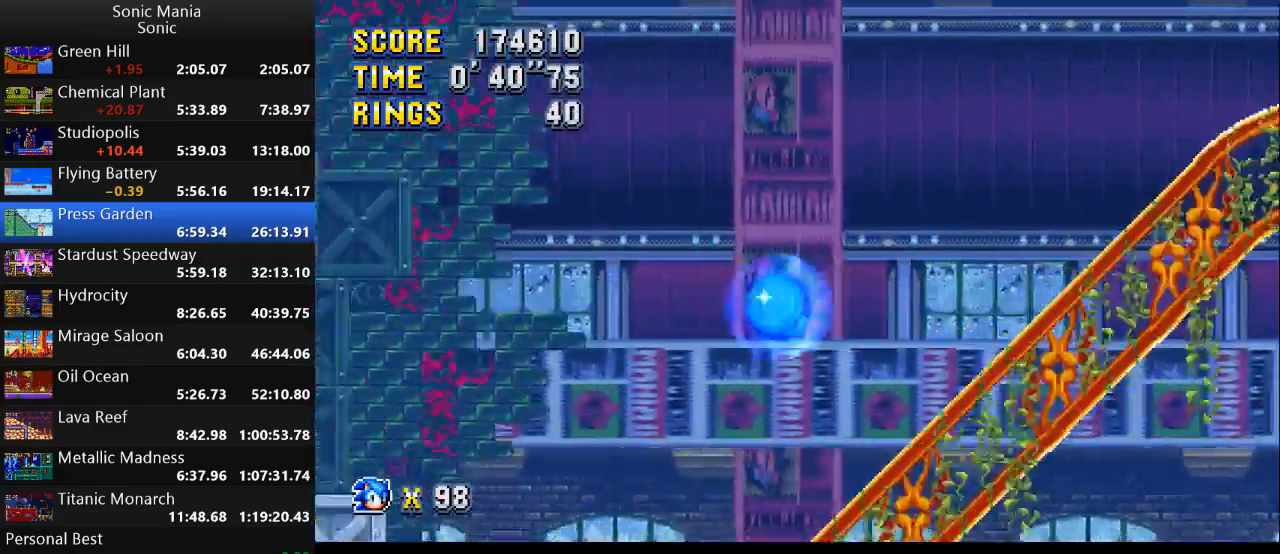
{"buttons": ["B"], "left_stick": "left", "right_stick": "center", "events": []}
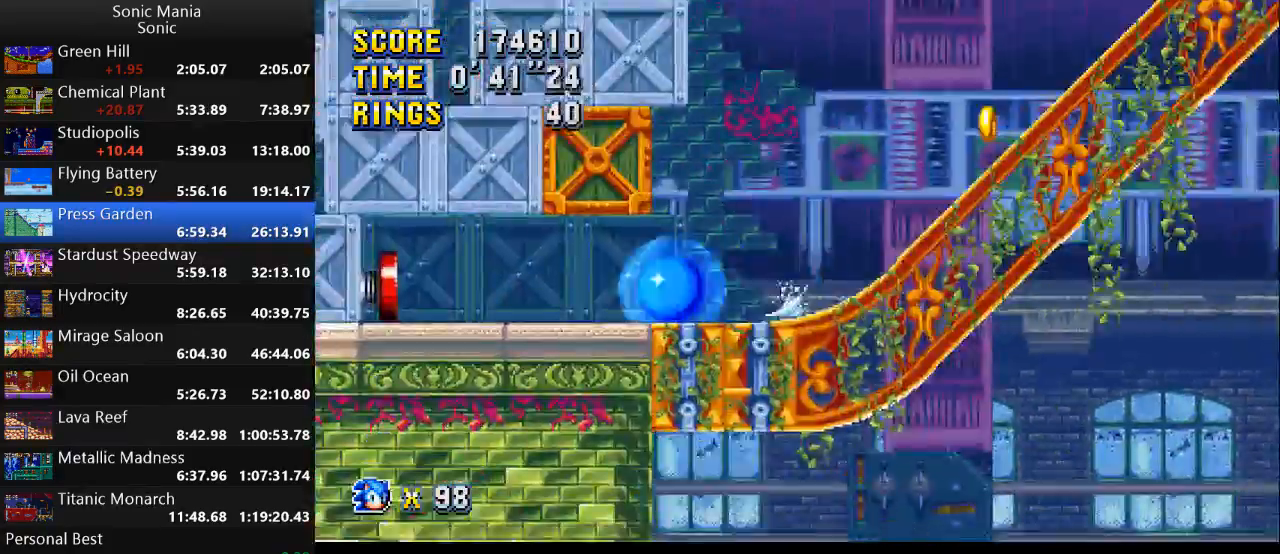
{"buttons": [], "left_stick": "right", "right_stick": "center", "events": [[67, "B", "up"], [67, "left_stick", "center"], [367, "left_stick", "right"]]}
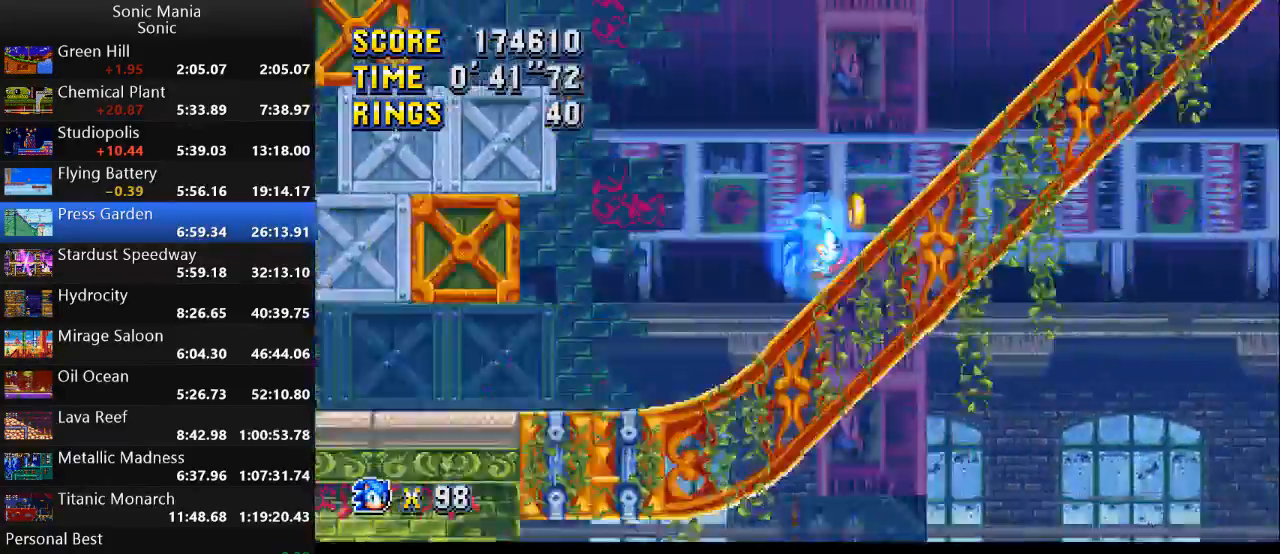
{"buttons": [], "left_stick": "right", "right_stick": "center", "events": []}